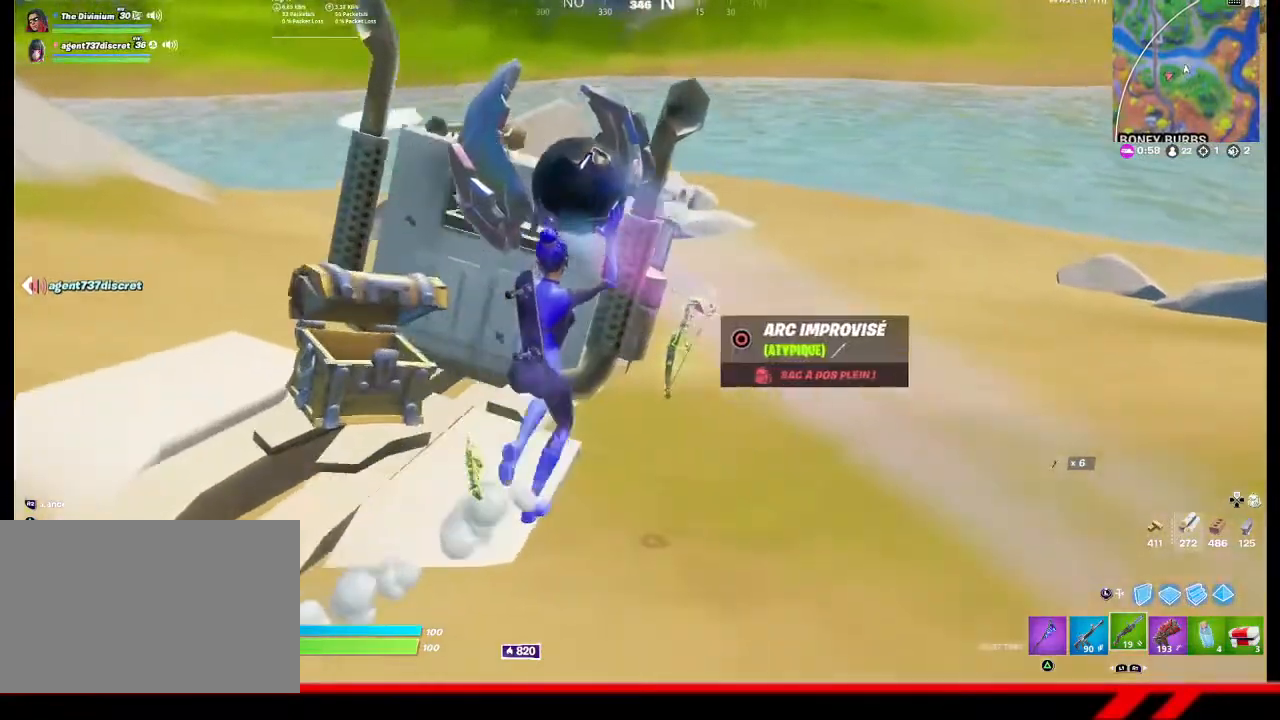
Gameplay with a controller (PlayStation layout); each line is a JSON object with the inputs held at the frame after it. "events" lists button and stick changes between this image and that frame as [ms after this image, input, new state], when the widget could be followed in between.
{"buttons": [], "left_stick": "up-right", "right_stick": "center", "events": []}
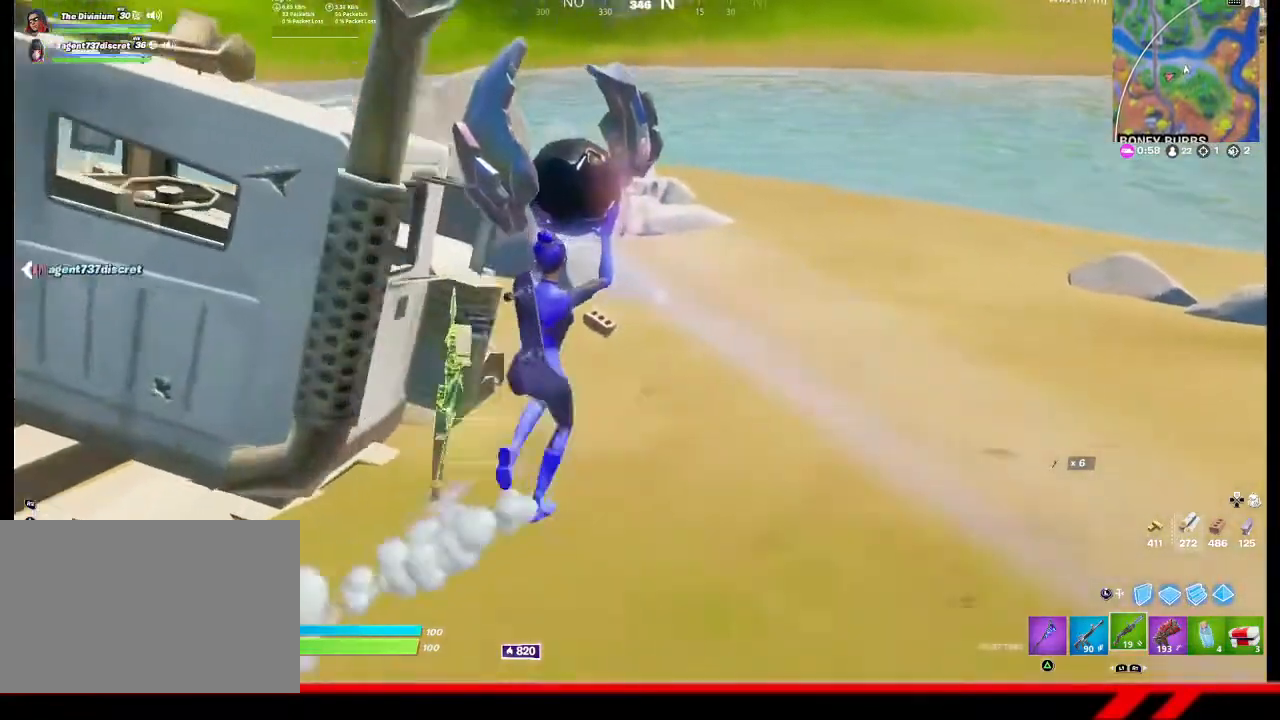
{"buttons": [], "left_stick": "up", "right_stick": "center", "events": [[133, "left_stick", "up"]]}
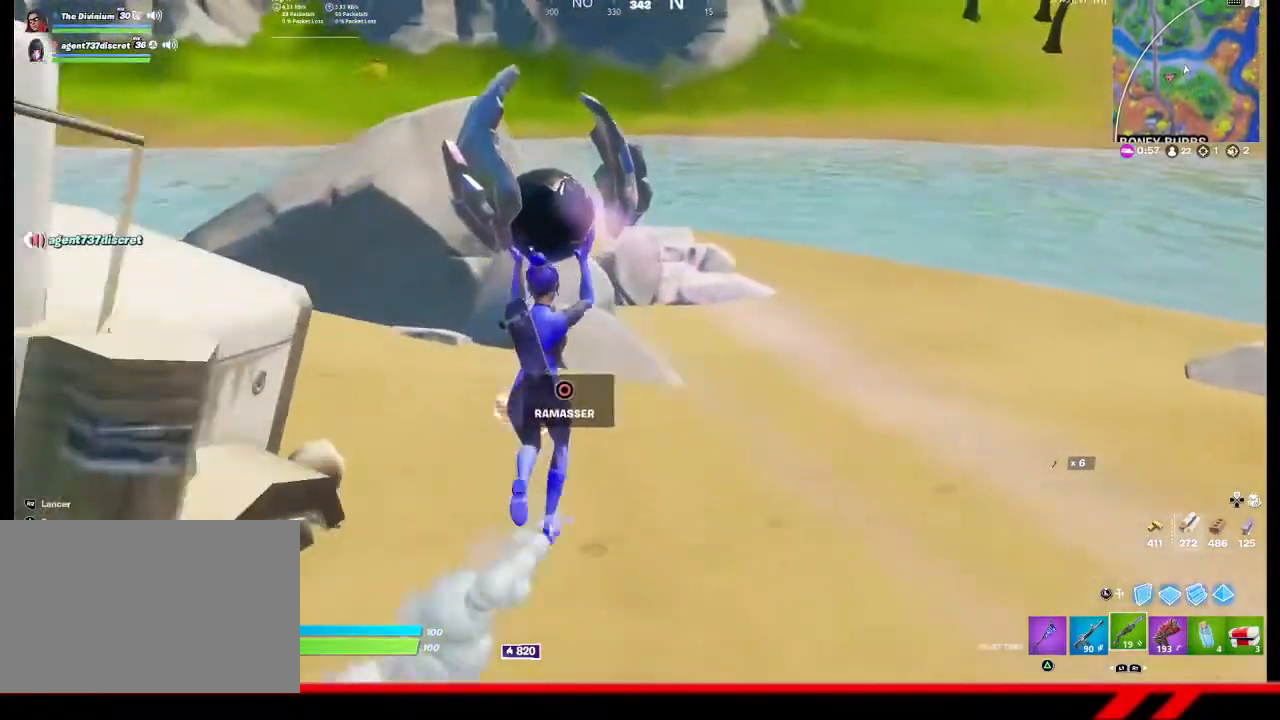
{"buttons": [], "left_stick": "up-right", "right_stick": "center", "events": [[233, "left_stick", "up-right"], [400, "CROSS", "down"], [500, "CROSS", "up"]]}
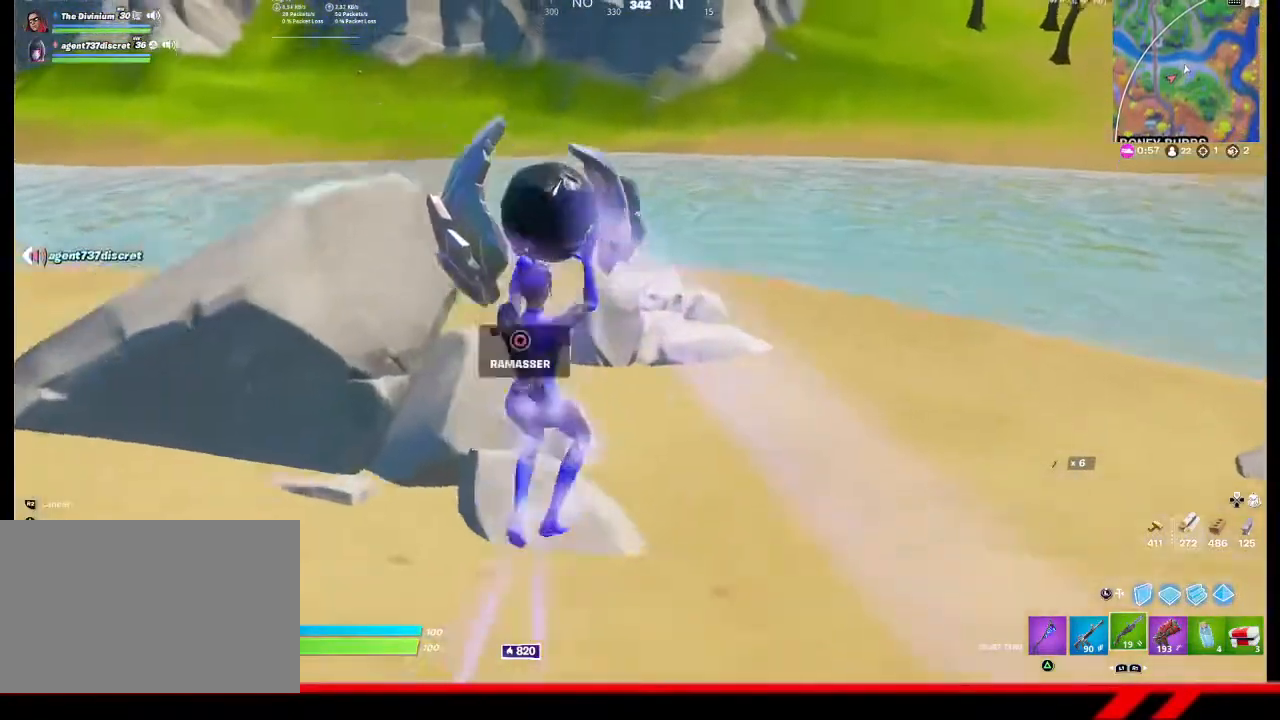
{"buttons": [], "left_stick": "up-right", "right_stick": "center", "events": []}
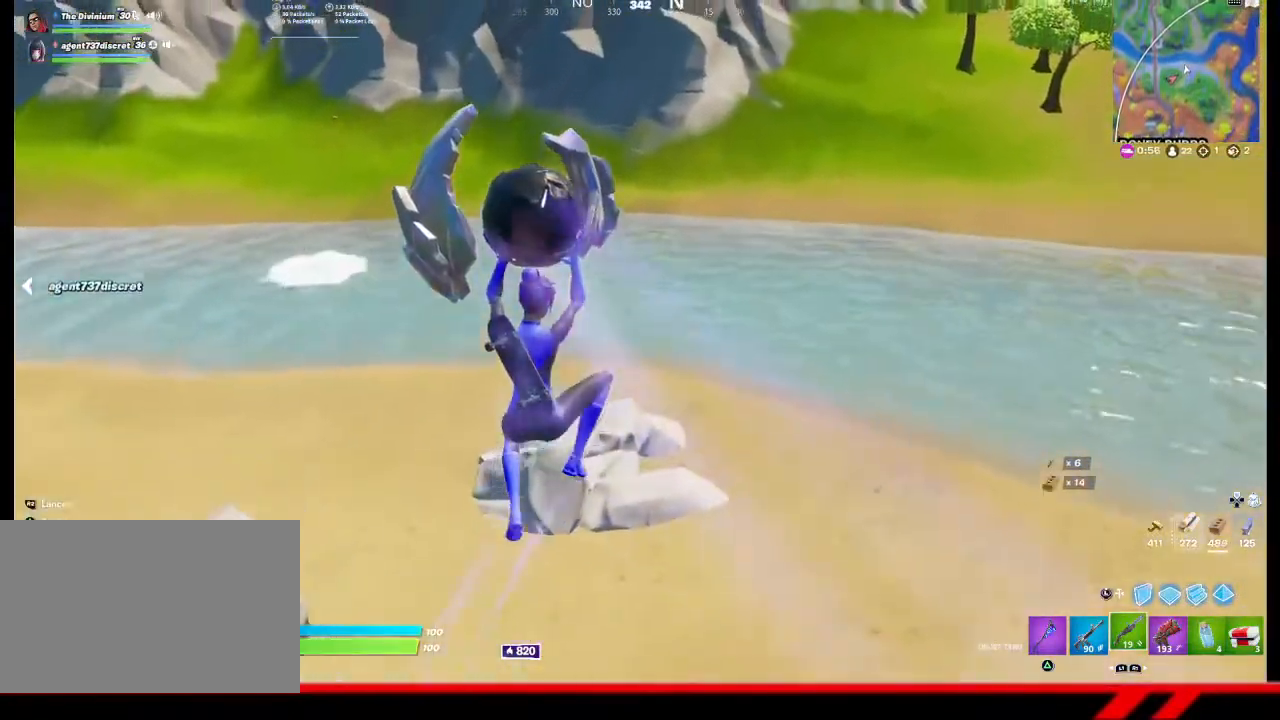
{"buttons": ["DPAD_LEFT"], "left_stick": "center", "right_stick": "center", "events": [[200, "right_stick", "up-left"], [233, "left_stick", "center"], [333, "right_stick", "center"], [433, "DPAD_LEFT", "down"]]}
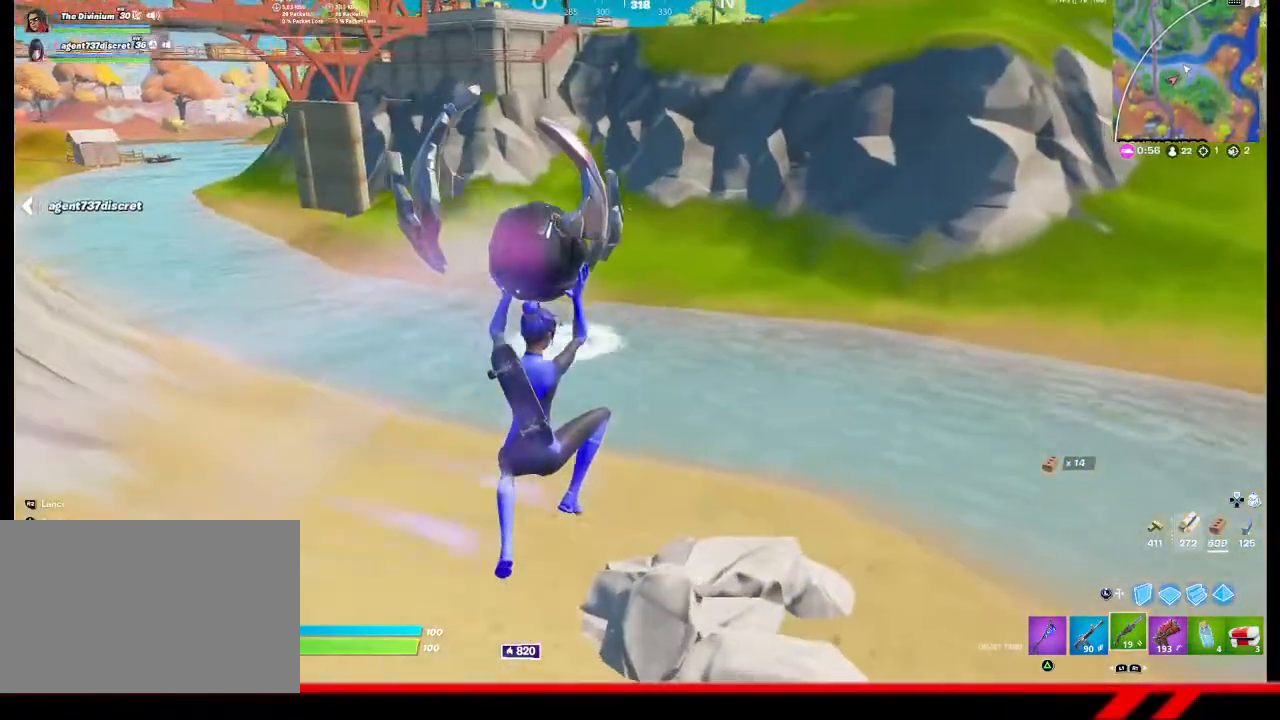
{"buttons": [], "left_stick": "up-right", "right_stick": "center", "events": [[33, "DPAD_LEFT", "up"], [333, "left_stick", "up-right"]]}
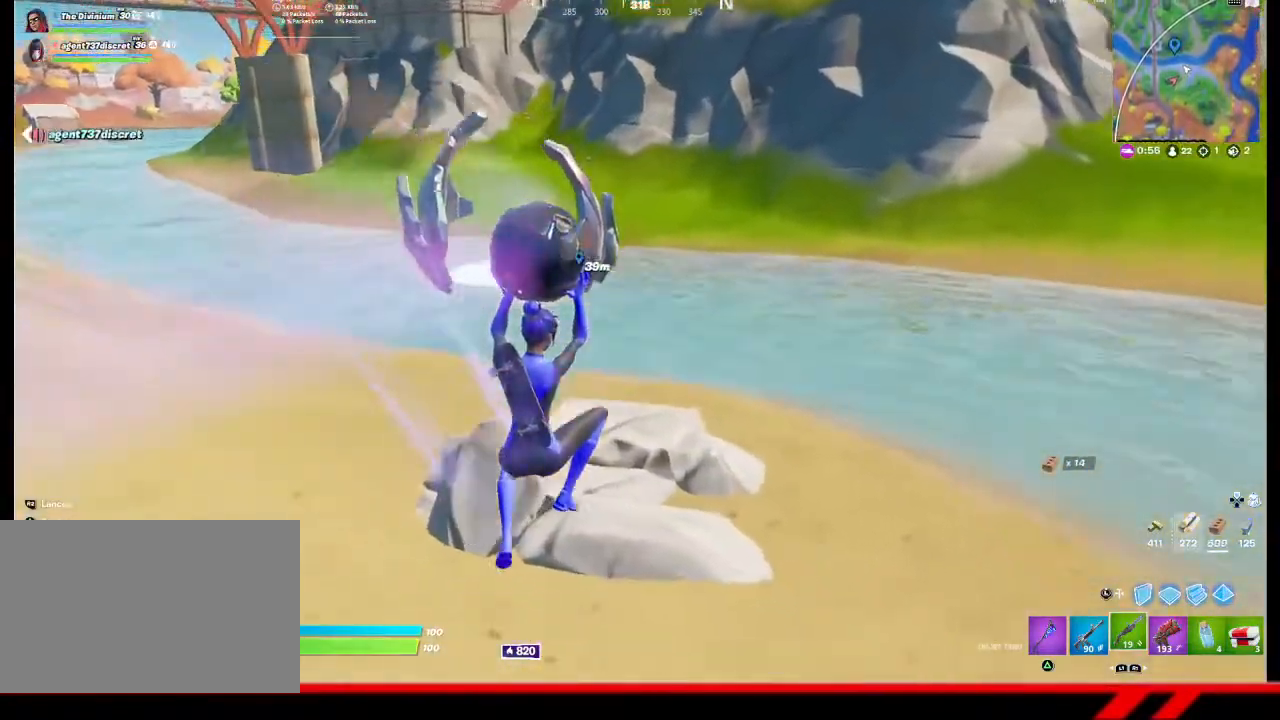
{"buttons": [], "left_stick": "up-right", "right_stick": "center", "events": [[33, "right_stick", "up-right"], [133, "right_stick", "center"]]}
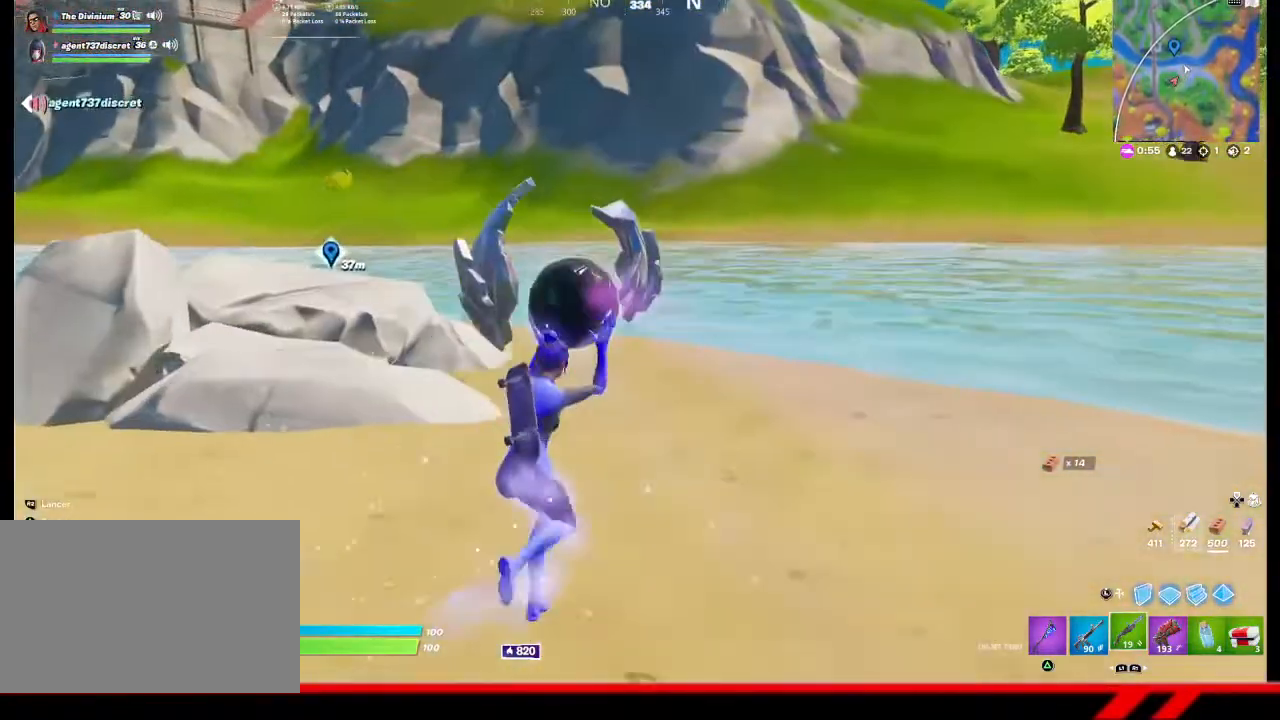
{"buttons": [], "left_stick": "up-right", "right_stick": "center", "events": []}
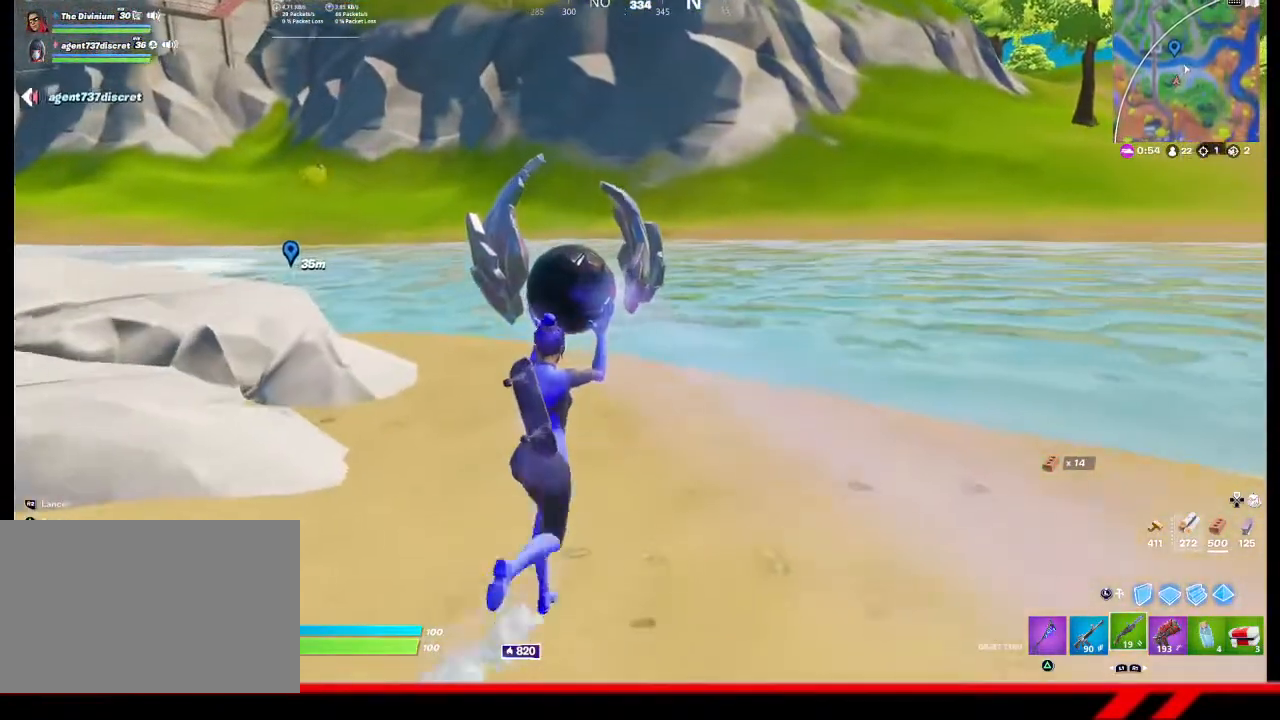
{"buttons": [], "left_stick": "up", "right_stick": "center", "events": [[267, "left_stick", "up"]]}
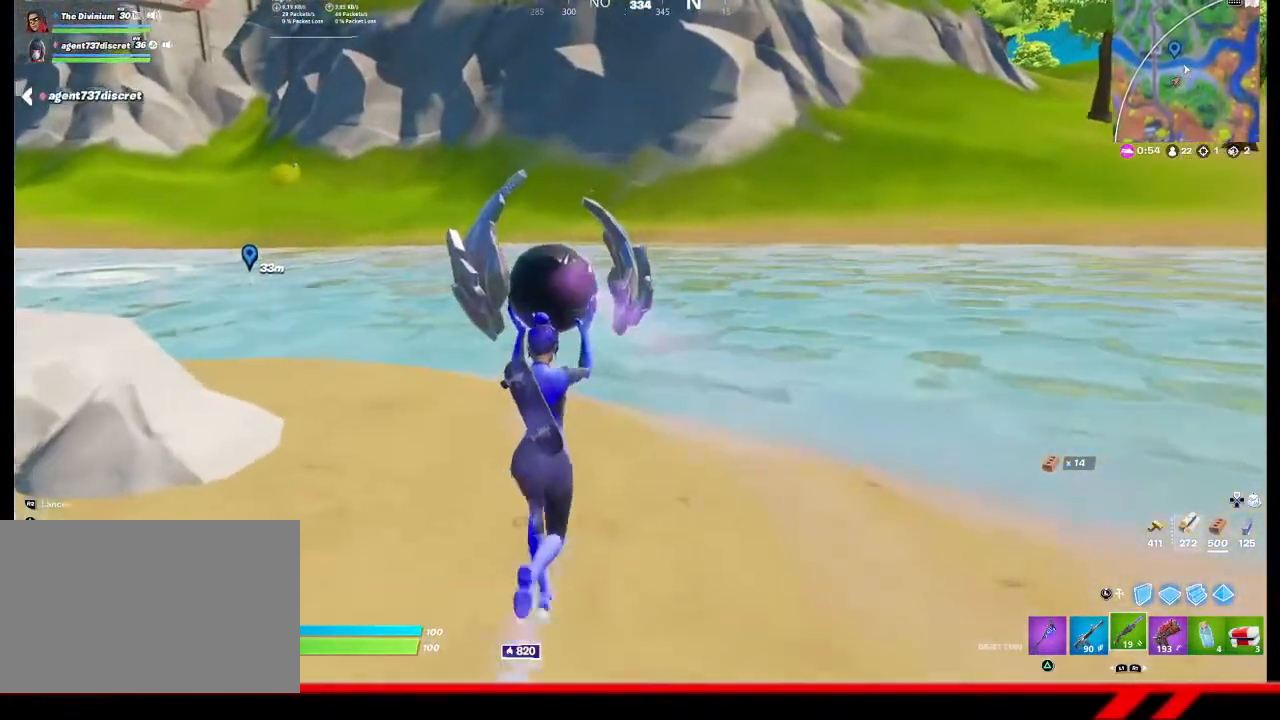
{"buttons": [], "left_stick": "up-left", "right_stick": "center", "events": [[200, "left_stick", "up-left"], [200, "right_stick", "left"], [400, "right_stick", "center"]]}
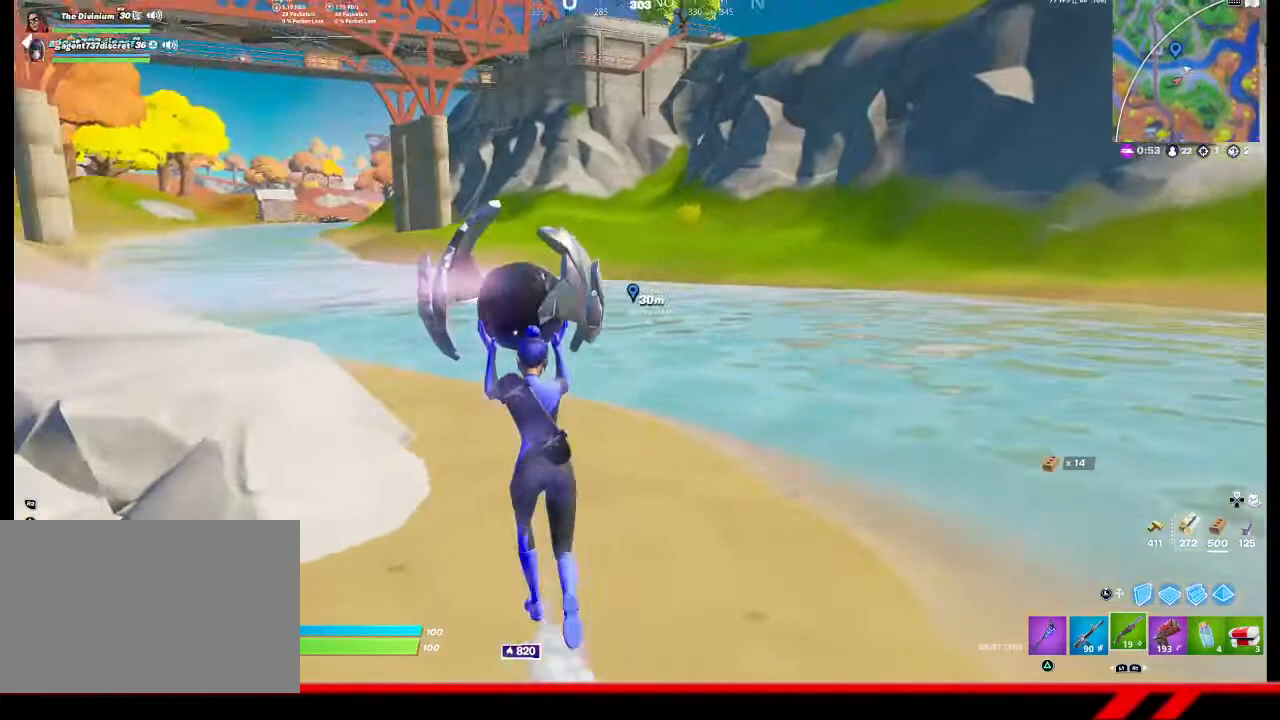
{"buttons": [], "left_stick": "up-right", "right_stick": "left", "events": [[233, "left_stick", "up"], [467, "left_stick", "up-right"], [500, "right_stick", "left"]]}
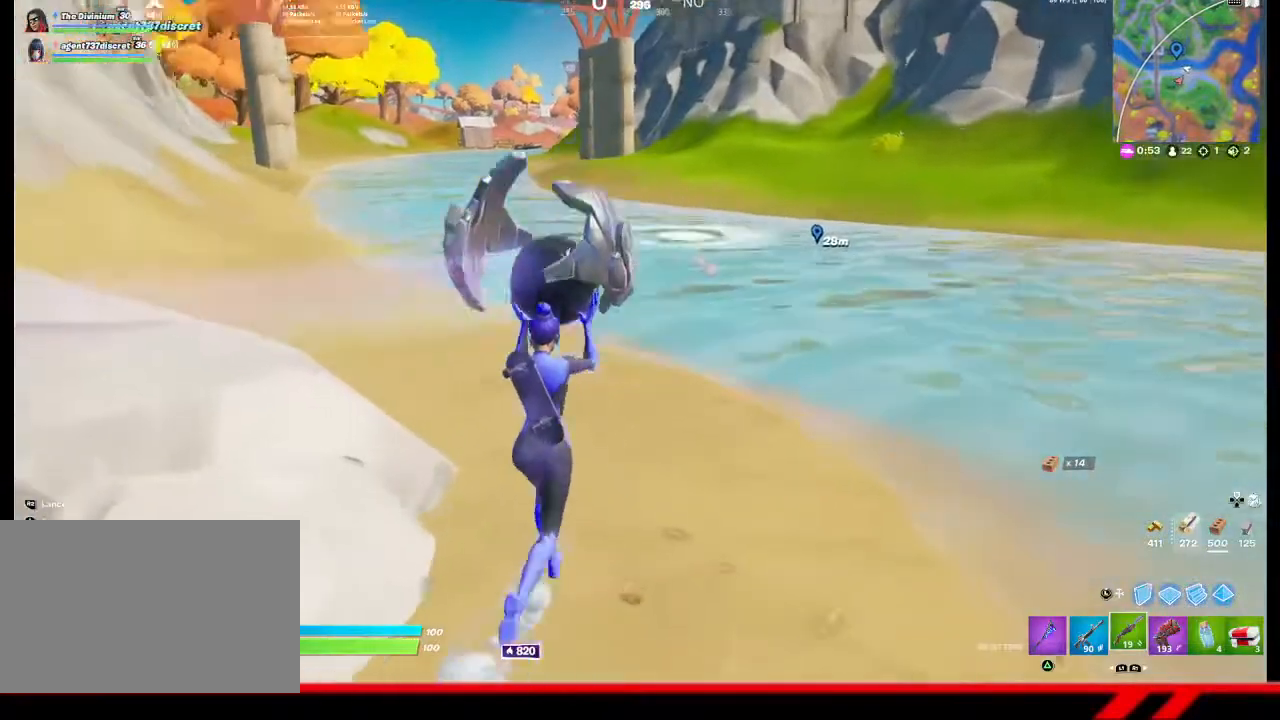
{"buttons": [], "left_stick": "up-right", "right_stick": "left", "events": []}
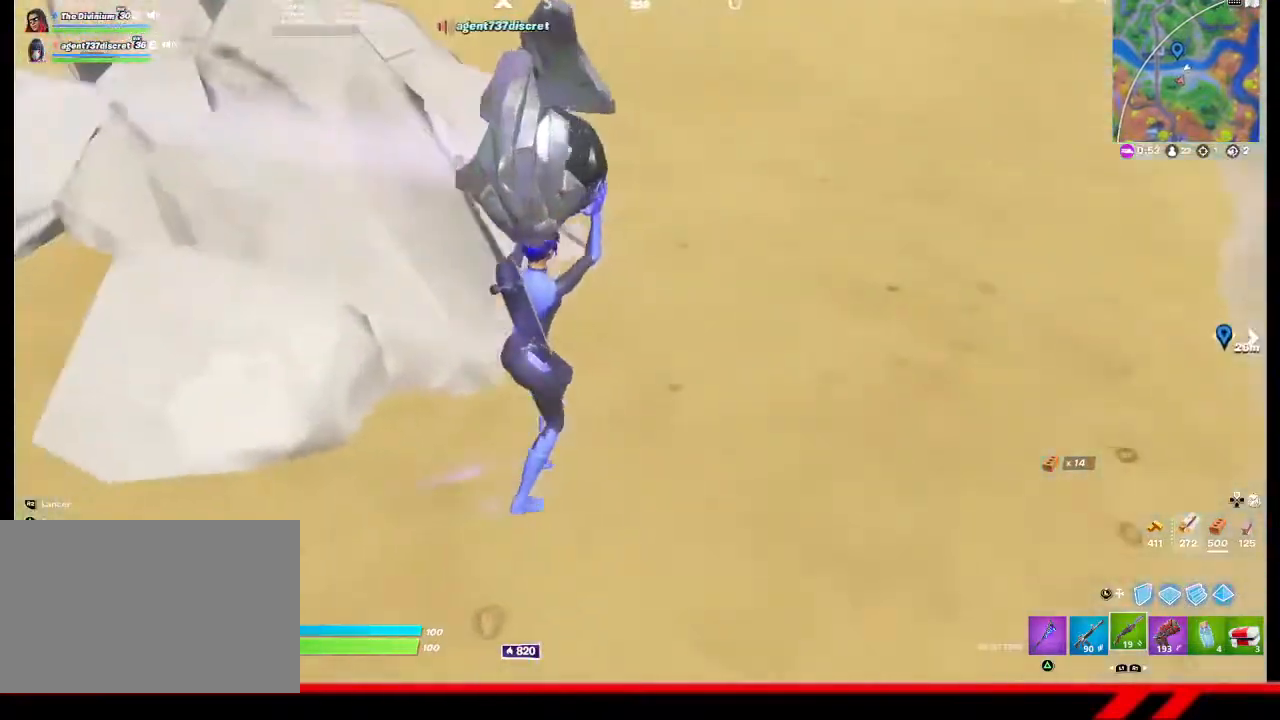
{"buttons": ["R2"], "left_stick": "right", "right_stick": "center", "events": [[67, "right_stick", "center"], [400, "R2", "down"], [433, "left_stick", "right"]]}
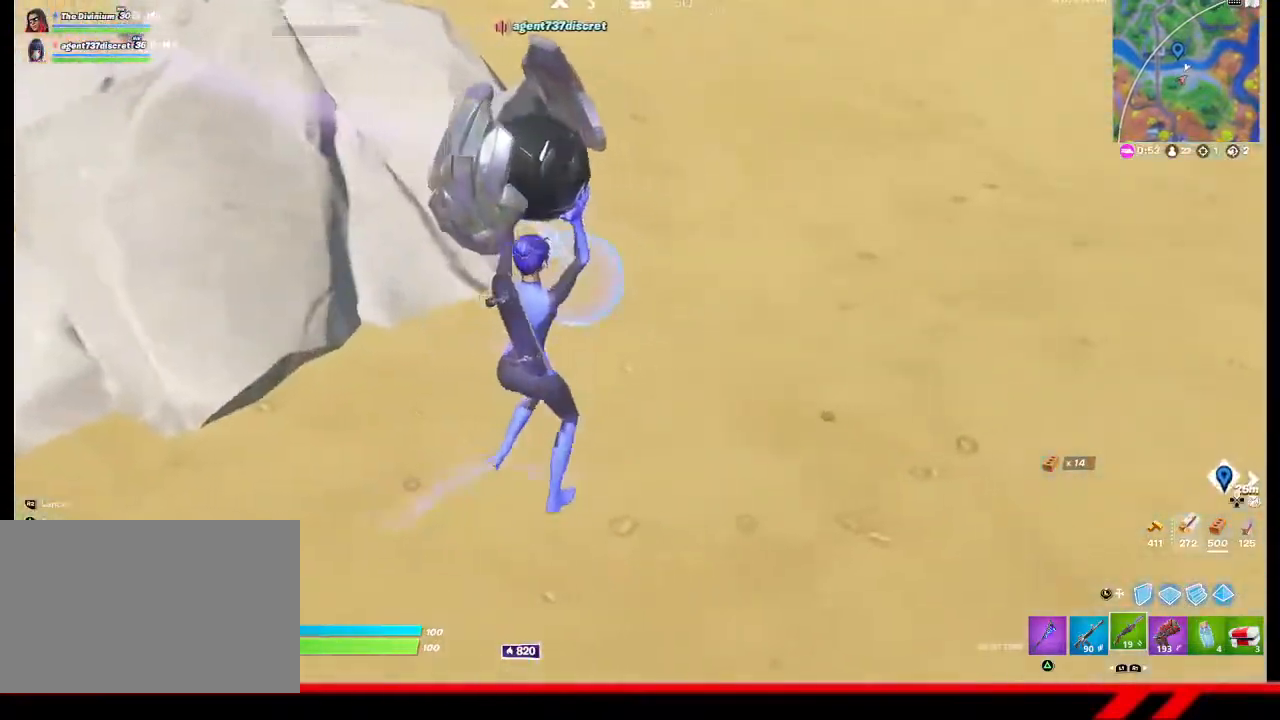
{"buttons": [], "left_stick": "up-right", "right_stick": "center", "events": [[67, "R2", "up"], [167, "left_stick", "center"], [467, "left_stick", "up-right"]]}
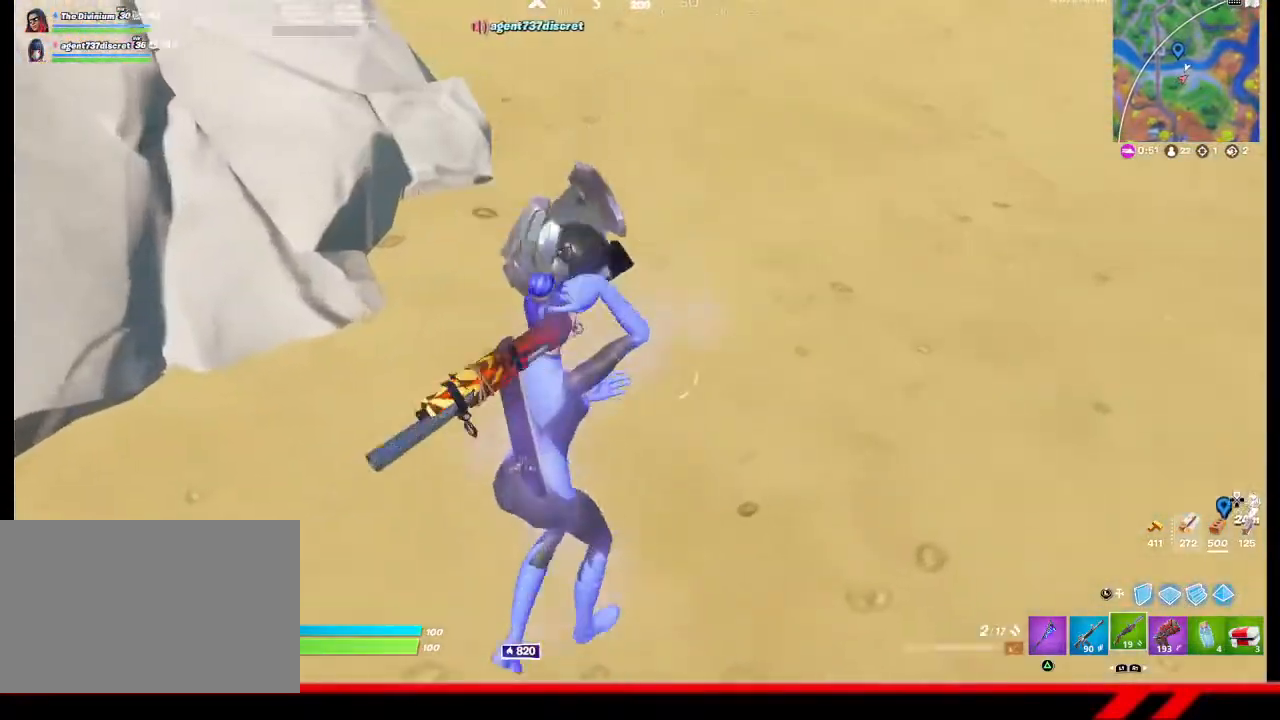
{"buttons": [], "left_stick": "up-left", "right_stick": "center", "events": [[200, "left_stick", "up"], [300, "left_stick", "up-left"], [300, "right_stick", "right"], [500, "right_stick", "center"]]}
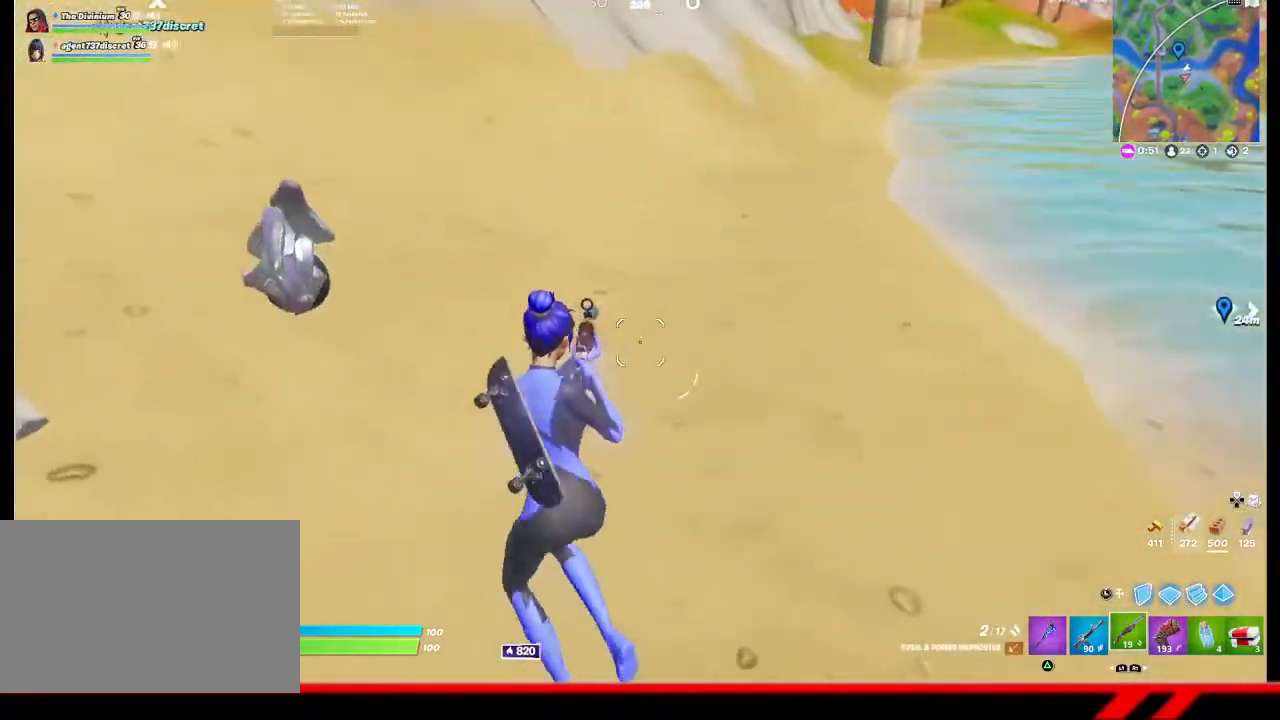
{"buttons": ["R3"], "left_stick": "up", "right_stick": "center", "events": [[267, "left_stick", "up"], [467, "R3", "down"]]}
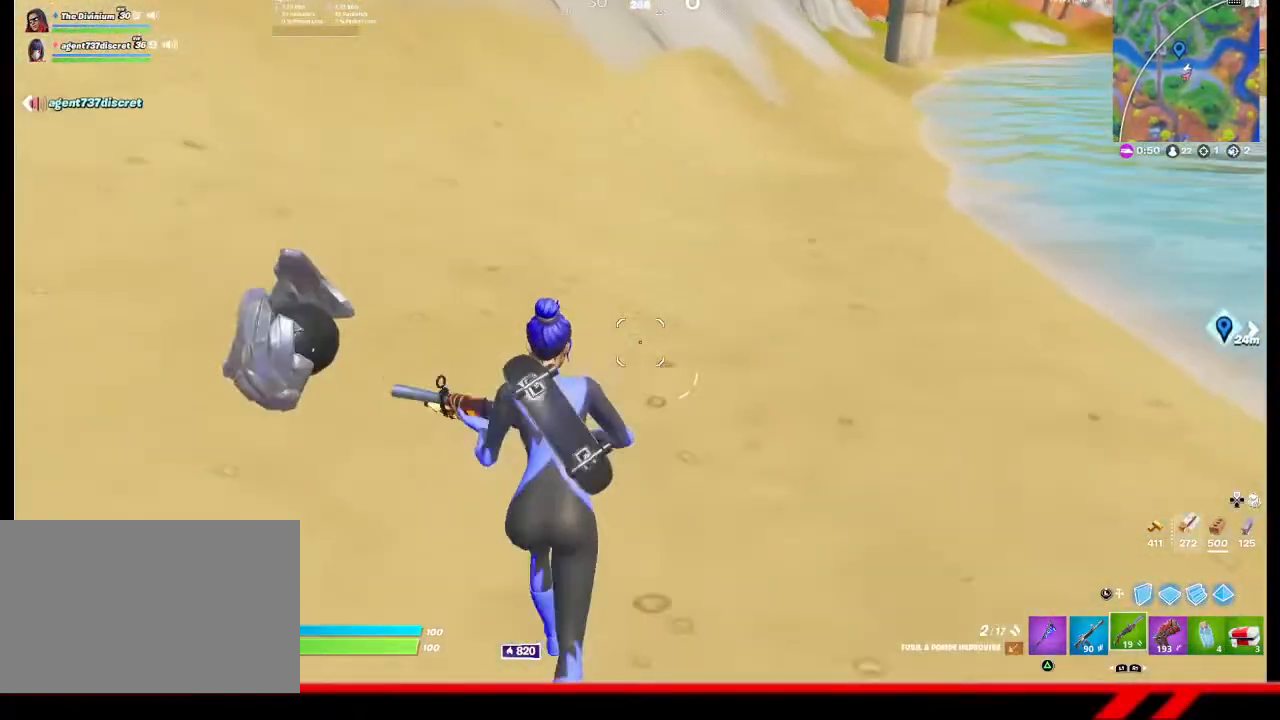
{"buttons": [], "left_stick": "up-left", "right_stick": "up-right", "events": [[67, "left_stick", "up-left"], [100, "L1", "down"], [100, "R3", "up"], [267, "L1", "up"], [400, "right_stick", "up-right"]]}
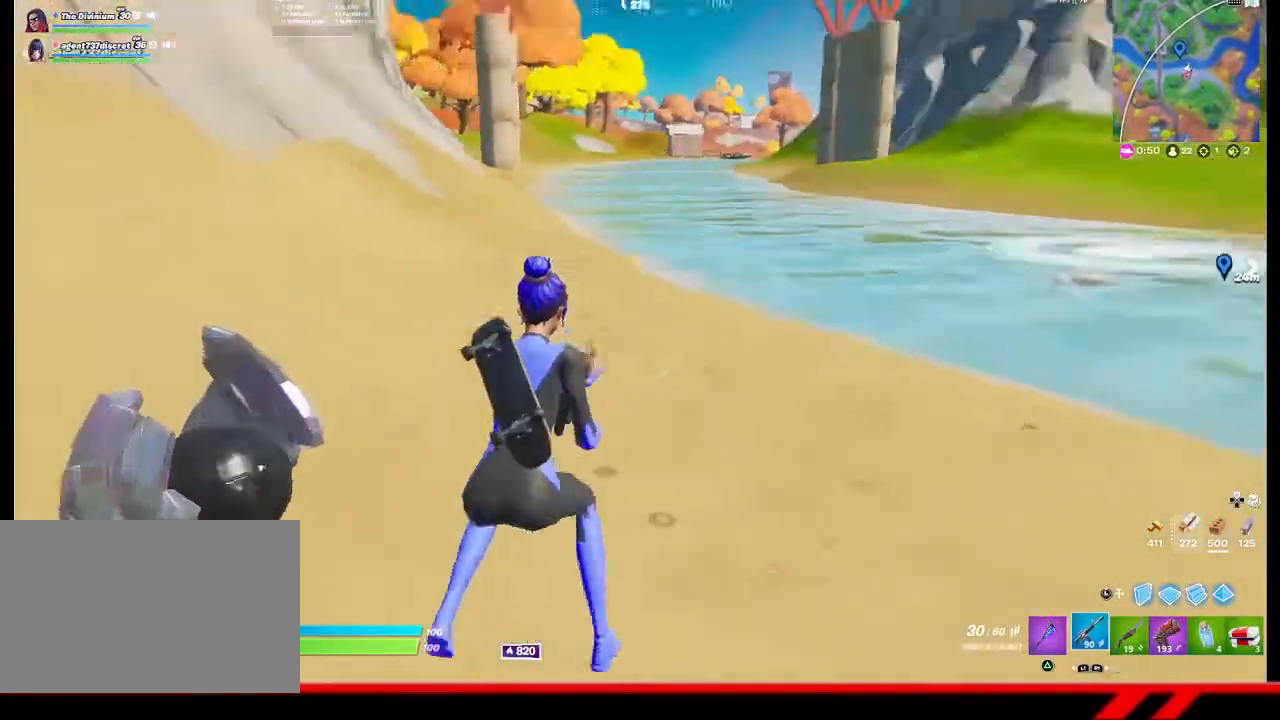
{"buttons": [], "left_stick": "center", "right_stick": "center", "events": [[133, "left_stick", "left"], [300, "right_stick", "center"], [433, "left_stick", "center"]]}
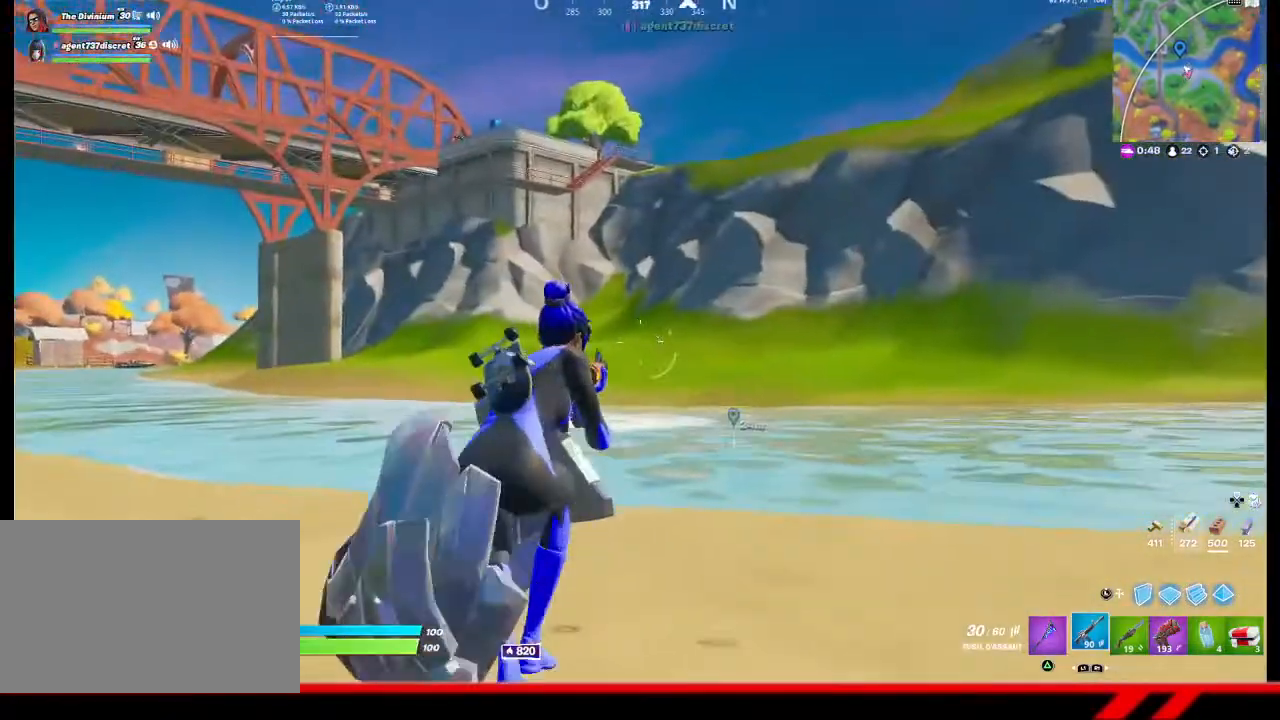
{"buttons": ["L2"], "left_stick": "center", "right_stick": "center", "events": [[33, "L2", "down"], [33, "left_stick", "right"], [200, "left_stick", "center"]]}
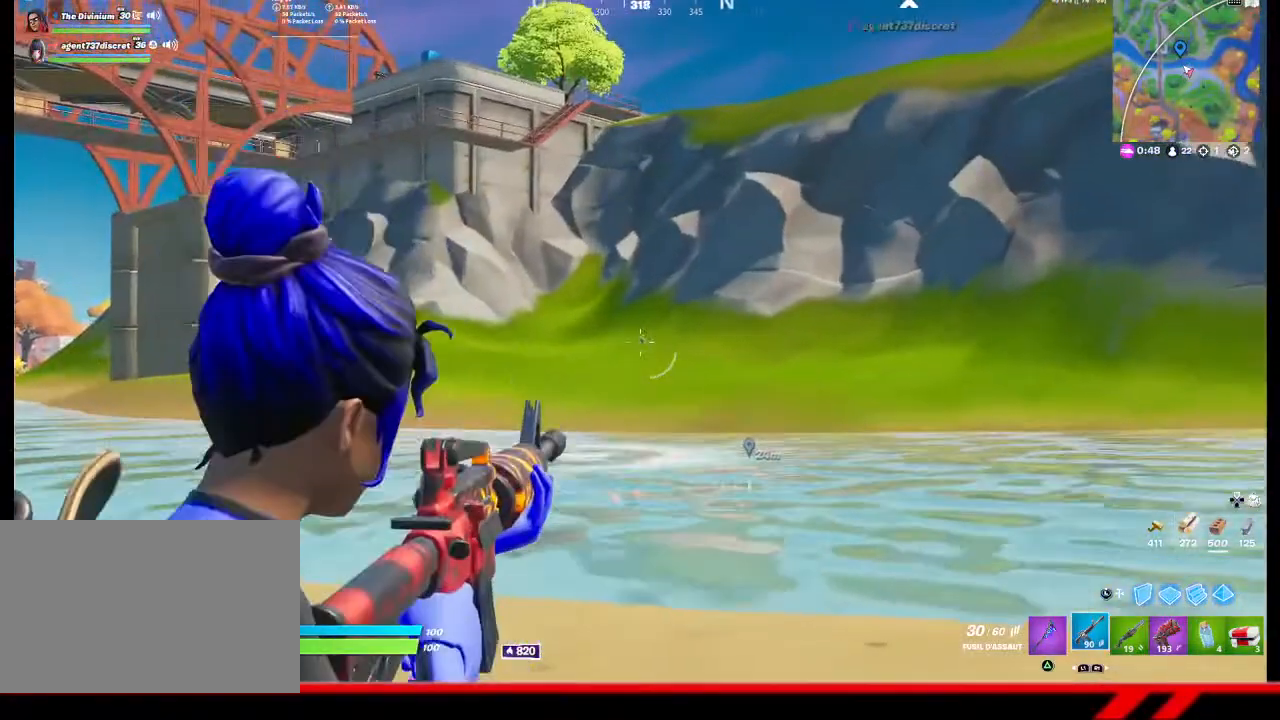
{"buttons": ["L2"], "left_stick": "center", "right_stick": "center", "events": []}
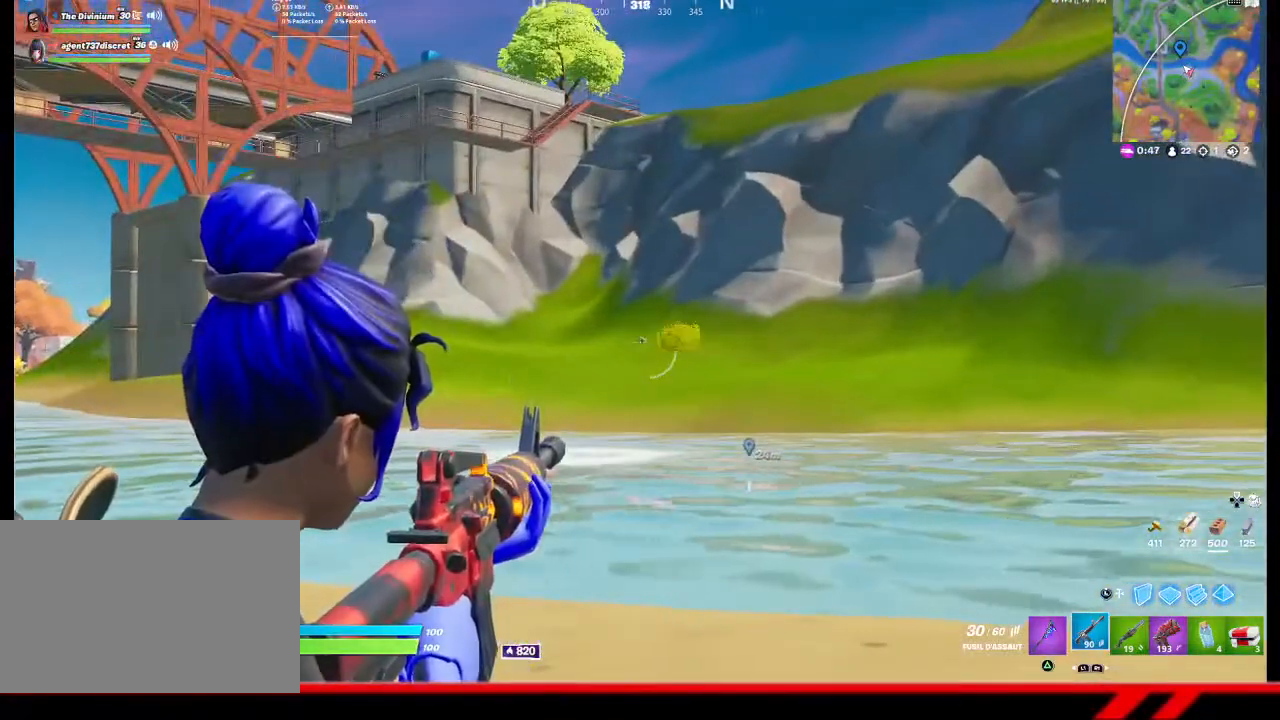
{"buttons": ["L2"], "left_stick": "center", "right_stick": "center", "events": []}
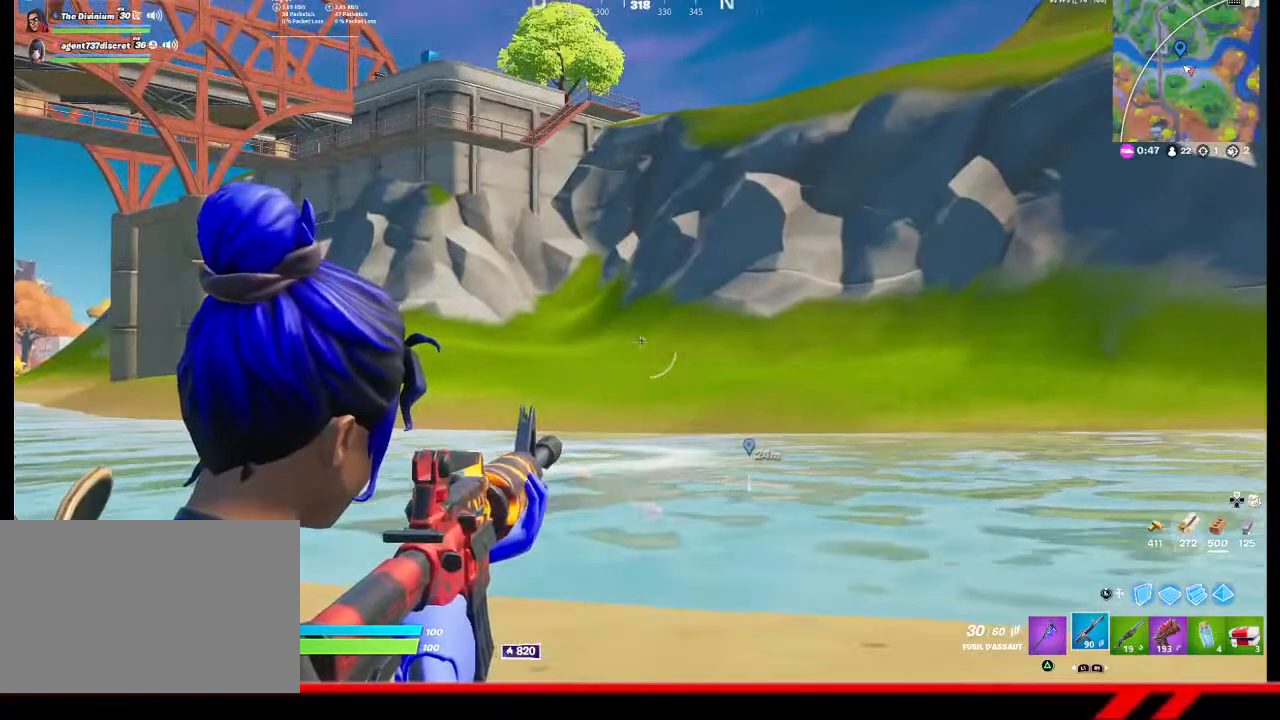
{"buttons": ["L2"], "left_stick": "center", "right_stick": "center", "events": []}
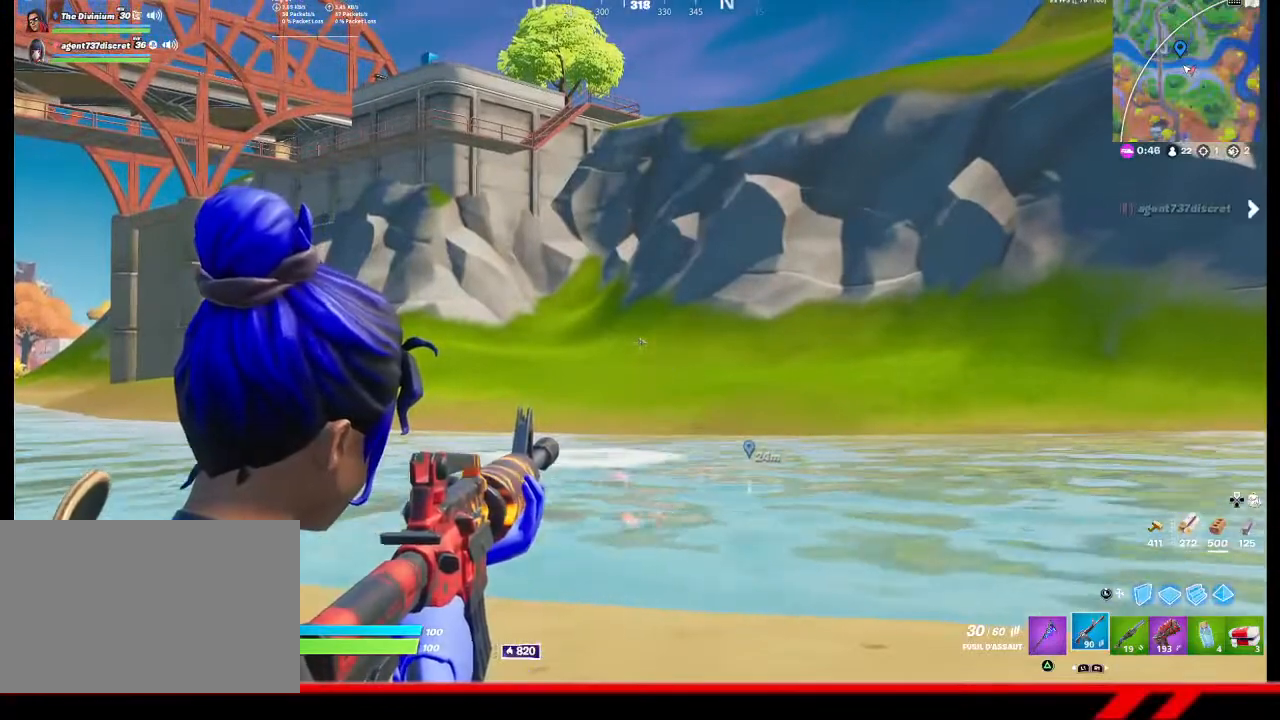
{"buttons": ["L2"], "left_stick": "center", "right_stick": "center", "events": [[167, "R2", "down"], [233, "R2", "up"]]}
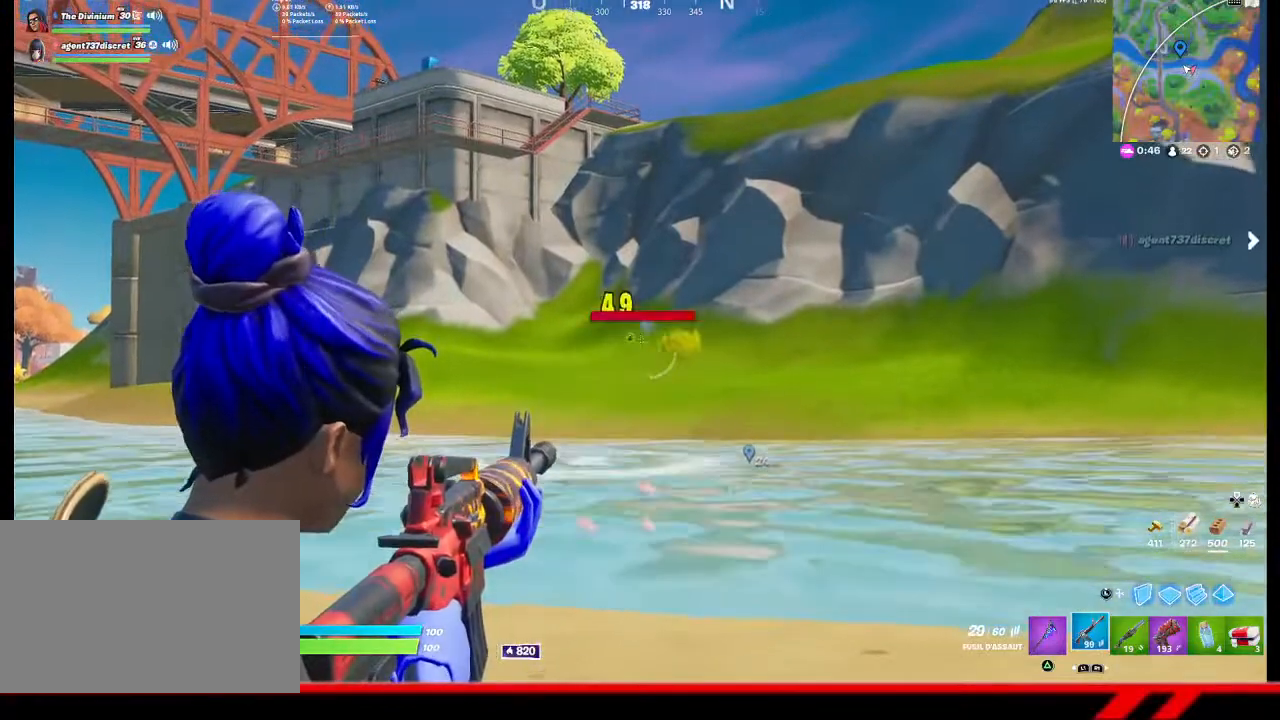
{"buttons": [], "left_stick": "right", "right_stick": "down-left", "events": [[133, "L2", "up"], [167, "R3", "down"], [167, "left_stick", "right"], [233, "R3", "up"], [300, "right_stick", "down-left"]]}
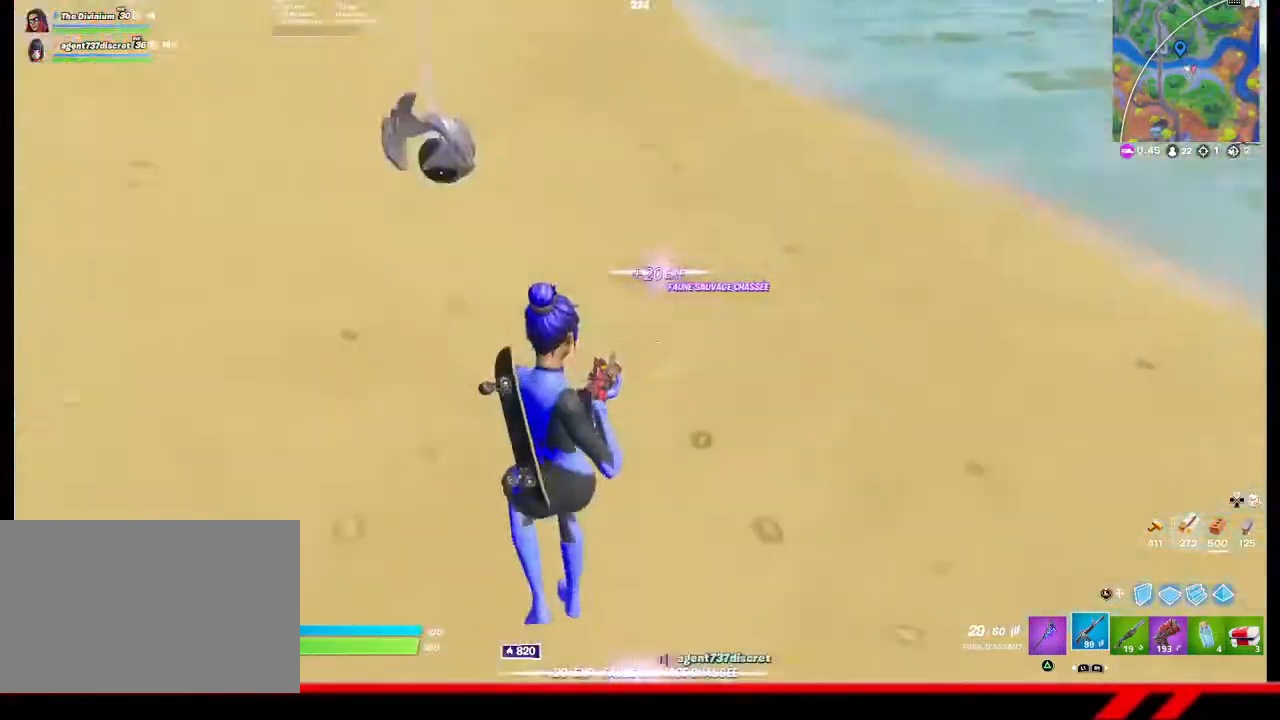
{"buttons": ["CIRCLE"], "left_stick": "up-right", "right_stick": "center", "events": [[67, "left_stick", "down-left"], [133, "right_stick", "left"], [233, "left_stick", "up"], [233, "right_stick", "center"], [367, "left_stick", "up-right"], [500, "CIRCLE", "down"]]}
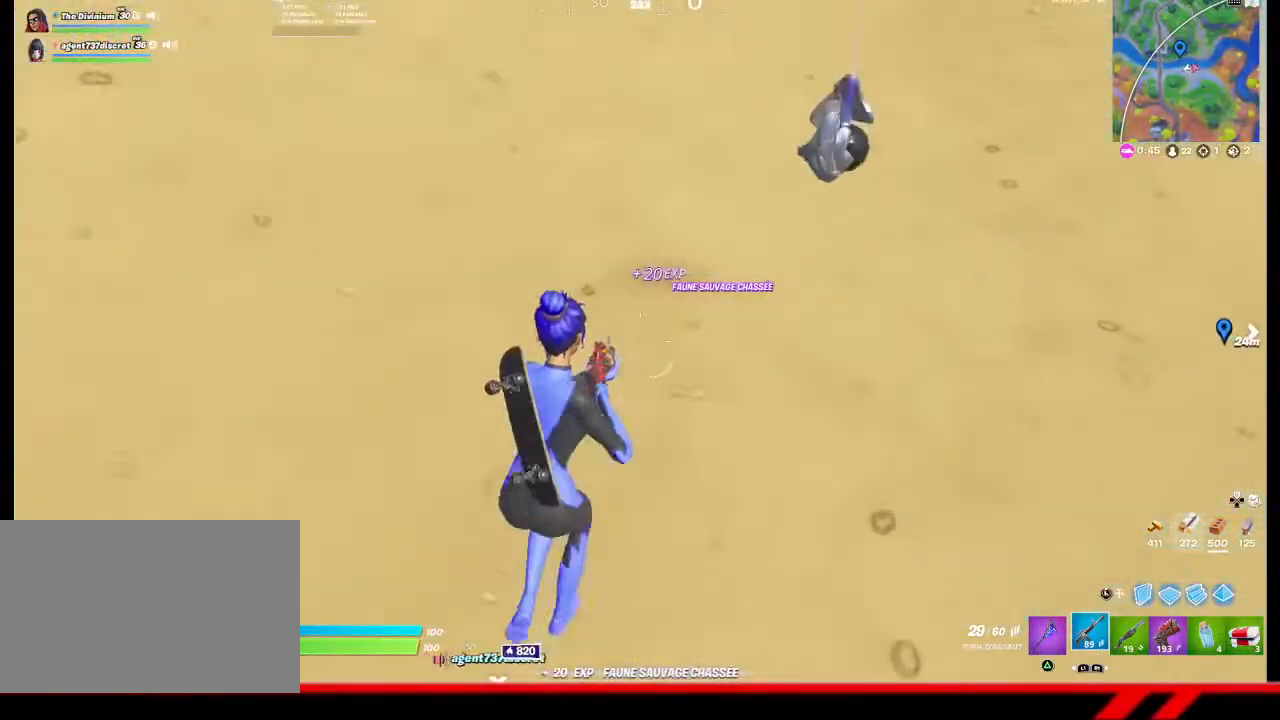
{"buttons": [], "left_stick": "up-left", "right_stick": "up-right", "events": [[33, "CIRCLE", "up"], [333, "left_stick", "up-left"], [400, "right_stick", "up-right"]]}
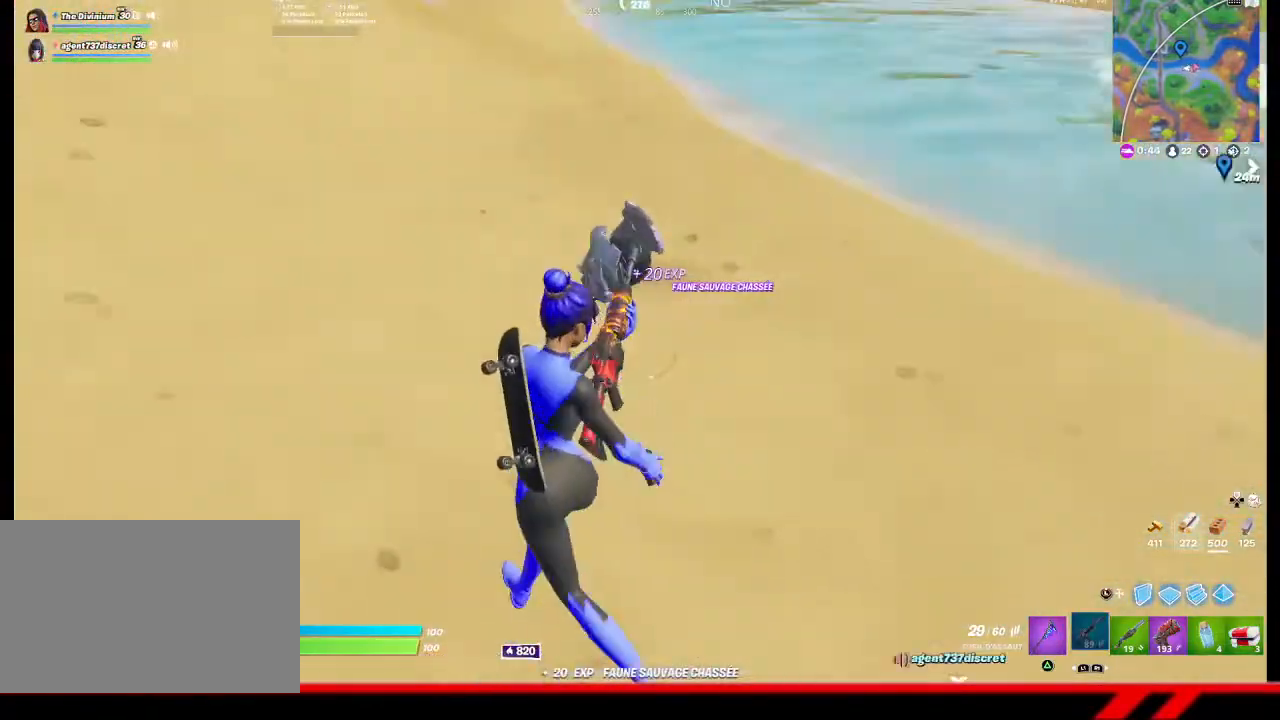
{"buttons": [], "left_stick": "up-left", "right_stick": "center", "events": [[167, "right_stick", "center"], [267, "CROSS", "down"], [400, "CROSS", "up"]]}
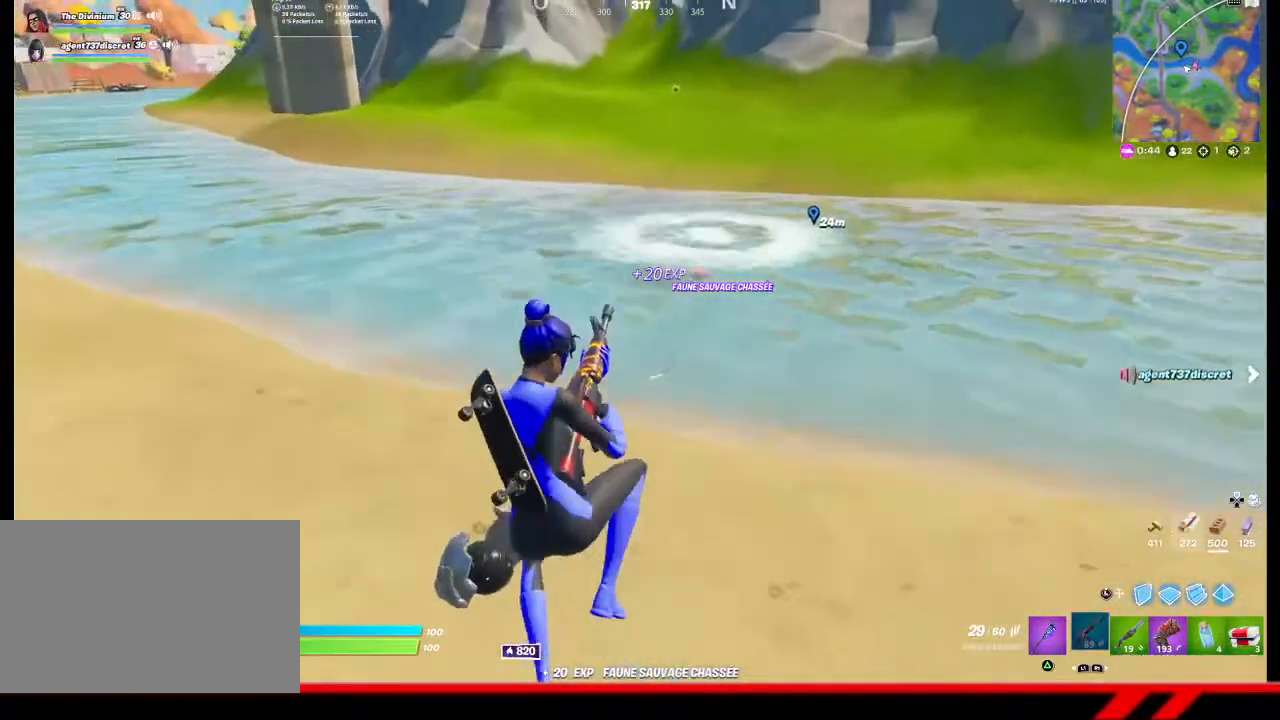
{"buttons": [], "left_stick": "left", "right_stick": "center", "events": [[67, "left_stick", "center"], [333, "left_stick", "left"]]}
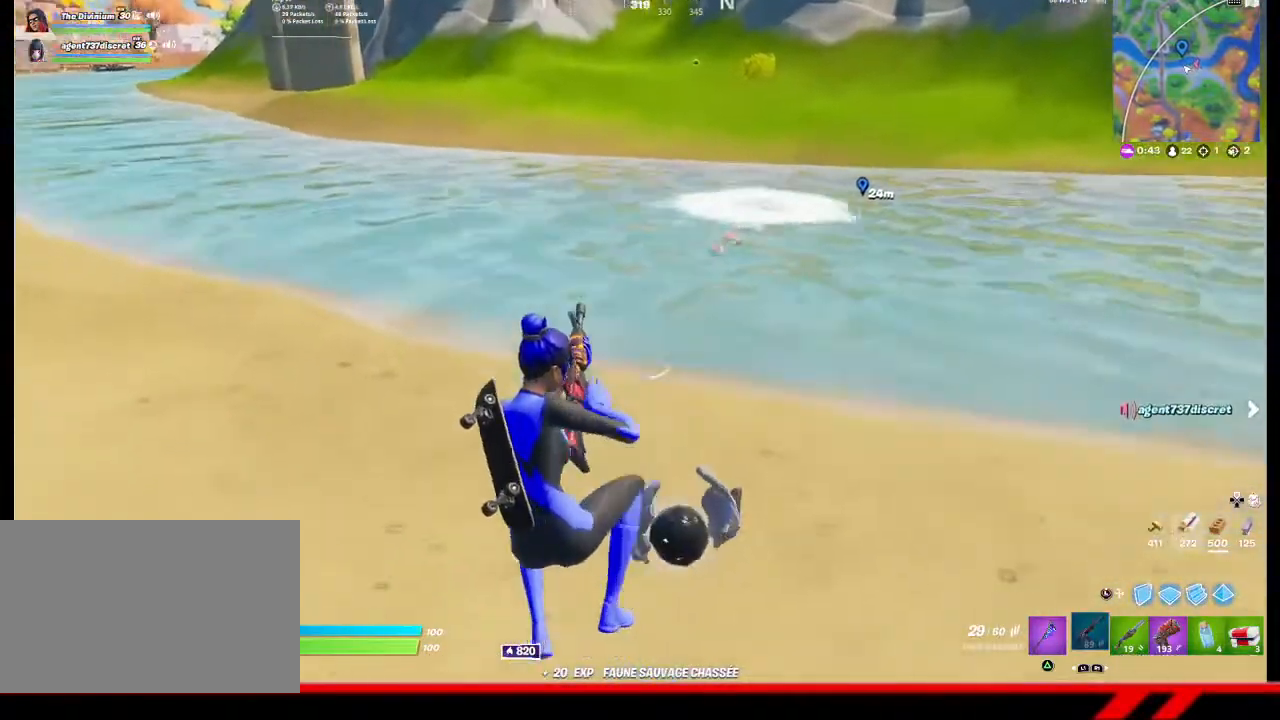
{"buttons": [], "left_stick": "up", "right_stick": "center", "events": [[167, "left_stick", "up-left"], [267, "left_stick", "up"]]}
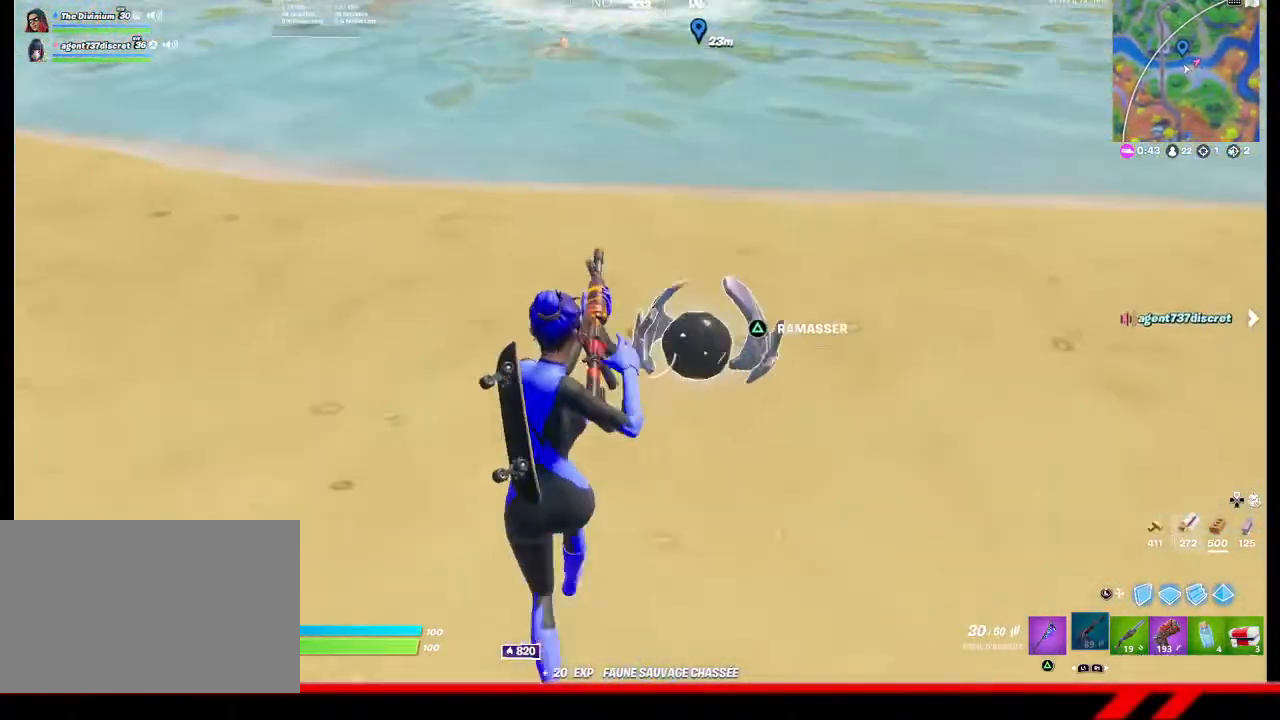
{"buttons": [], "left_stick": "up", "right_stick": "center", "events": [[33, "left_stick", "up-right"], [233, "left_stick", "center"], [300, "TRIANGLE", "down"], [367, "TRIANGLE", "up"], [367, "left_stick", "up"]]}